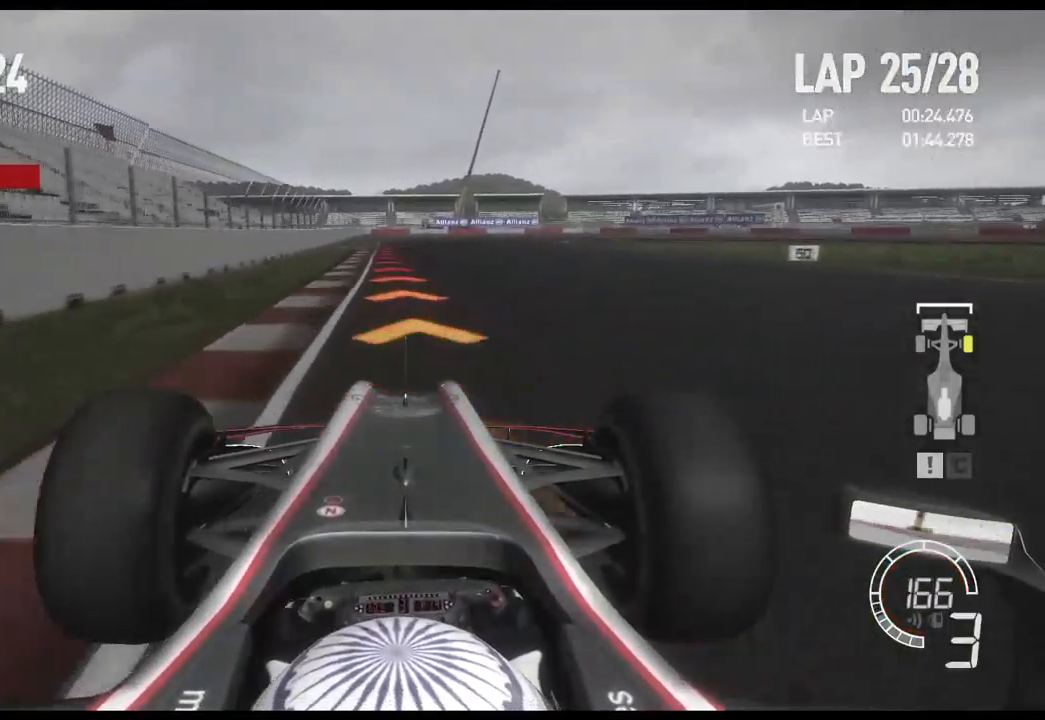
Gameplay with a controller (Xbox layout); each line is a JSON object with the inputs held at the frame after it. "events" lists button and stick changes between this image and that frame as [ms after this image, input, new state], when the widget could be followed in between.
{"buttons": ["L2"], "left_stick": "center", "right_stick": "center", "events": [[200, "X", "down"], [350, "X", "up"]]}
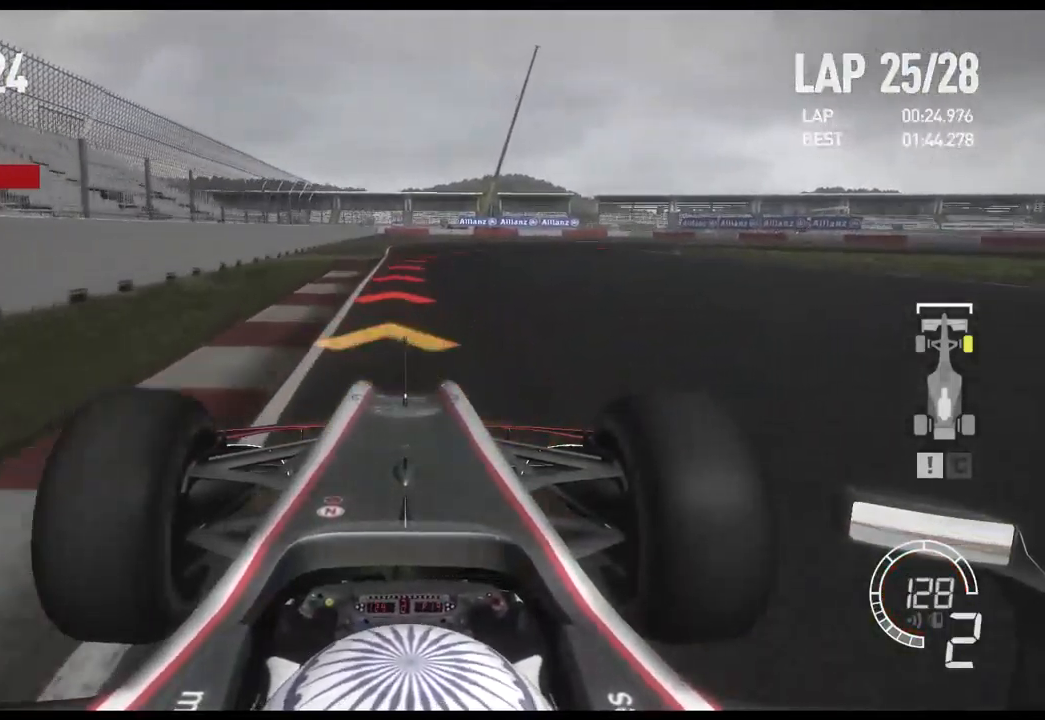
{"buttons": ["X", "L2"], "left_stick": "center", "right_stick": "center", "events": [[367, "X", "down"]]}
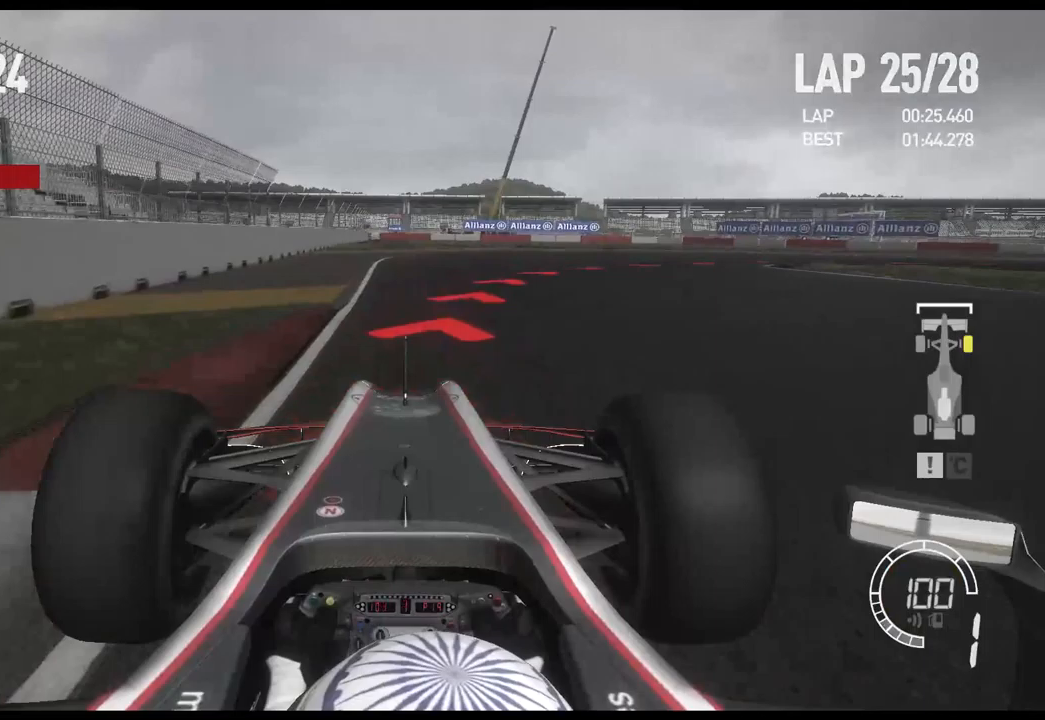
{"buttons": [], "left_stick": "right", "right_stick": "center", "events": [[17, "X", "up"], [33, "L2", "up"], [67, "left_stick", "right"], [267, "L2", "down"], [433, "L2", "up"]]}
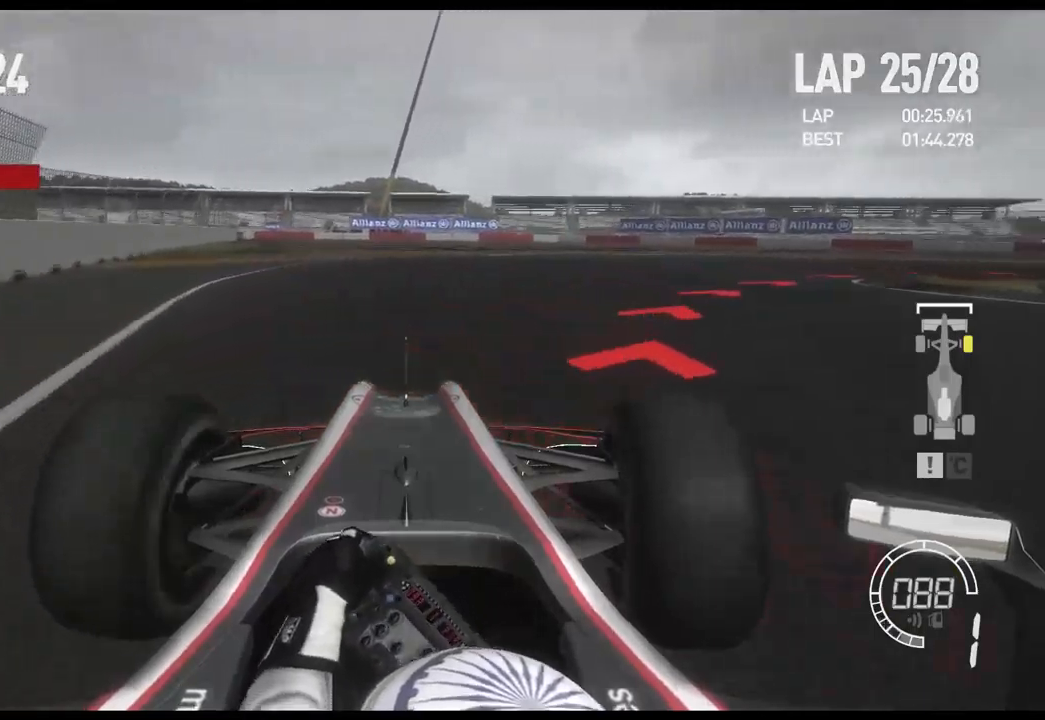
{"buttons": [], "left_stick": "right", "right_stick": "center", "events": []}
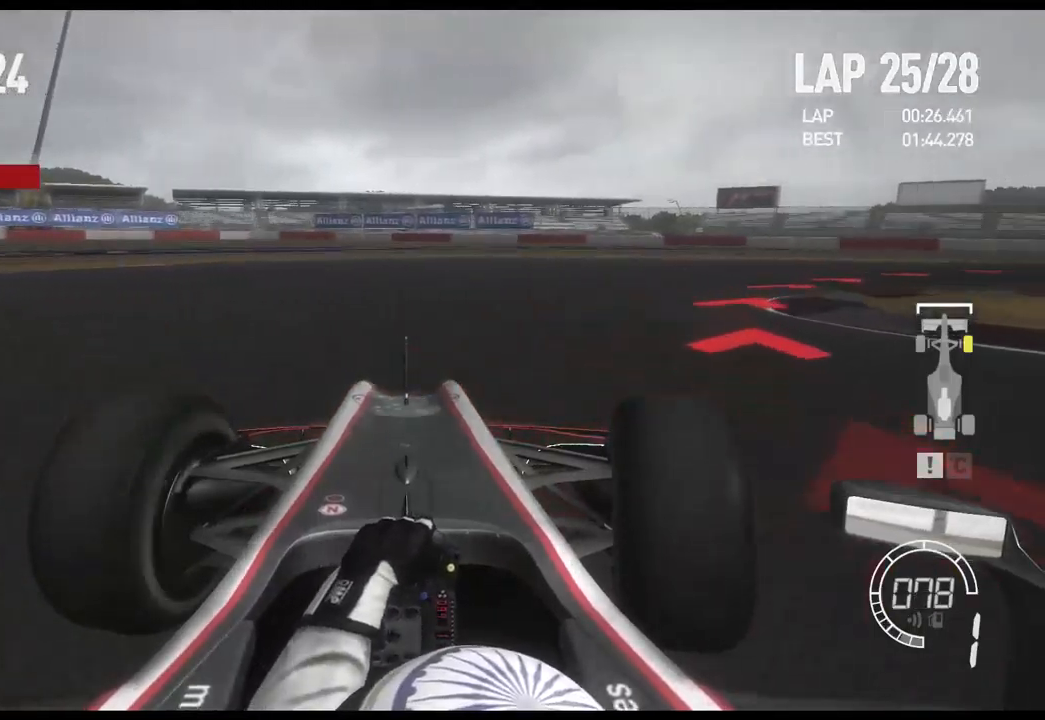
{"buttons": ["R2"], "left_stick": "right", "right_stick": "center", "events": [[233, "R2", "down"]]}
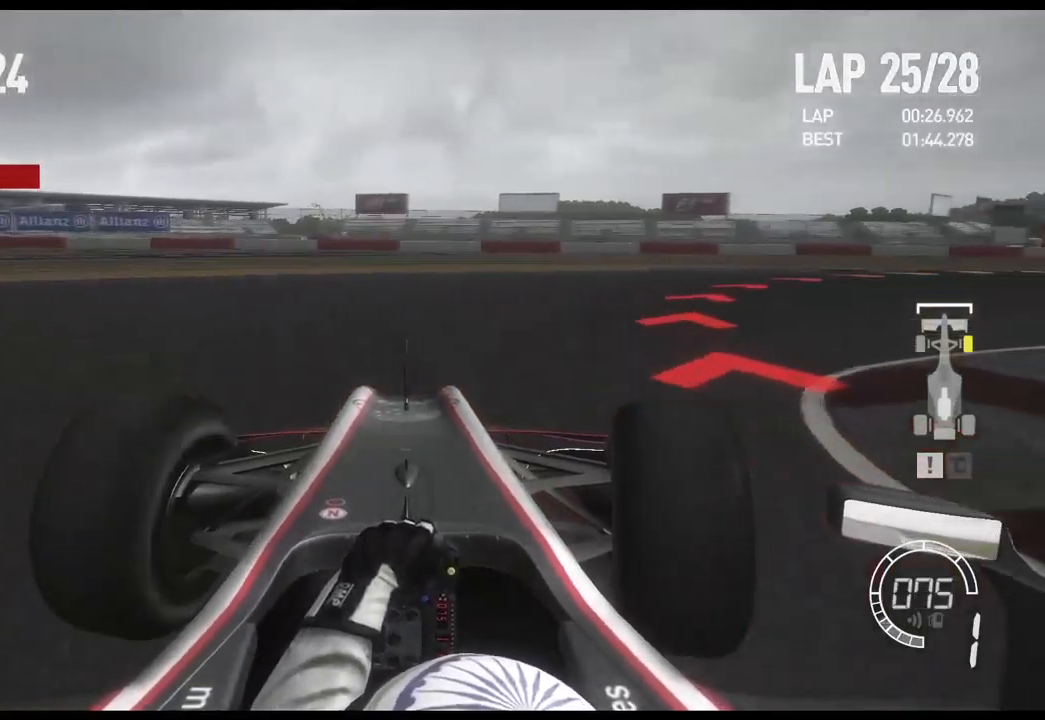
{"buttons": ["R2"], "left_stick": "right", "right_stick": "center", "events": []}
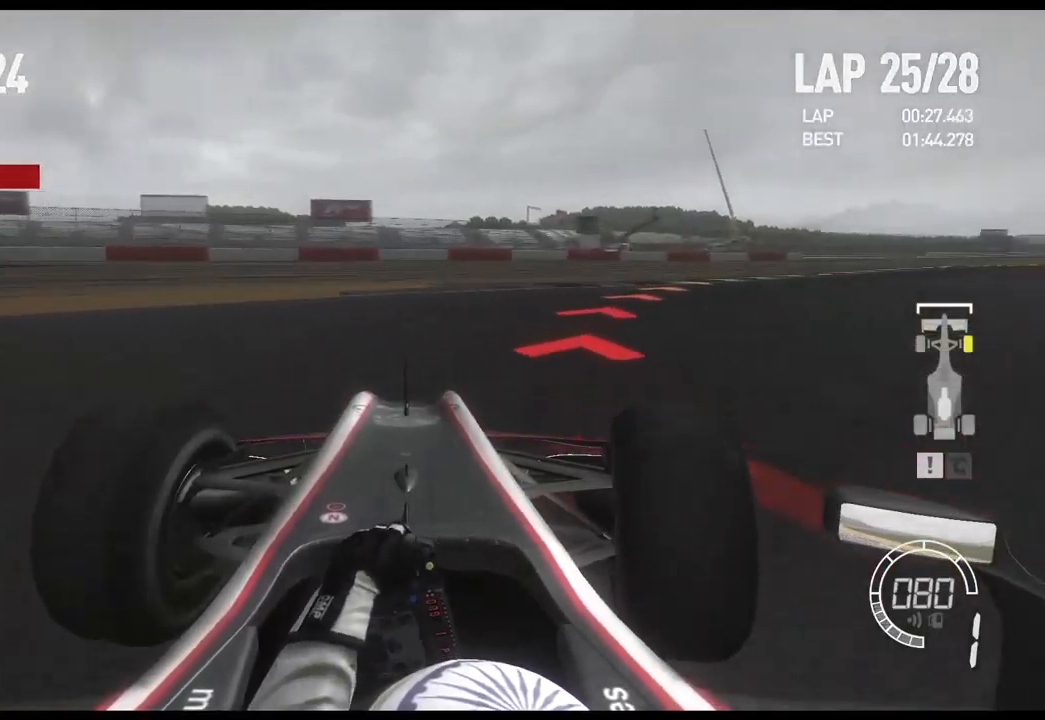
{"buttons": ["R2"], "left_stick": "right", "right_stick": "center", "events": []}
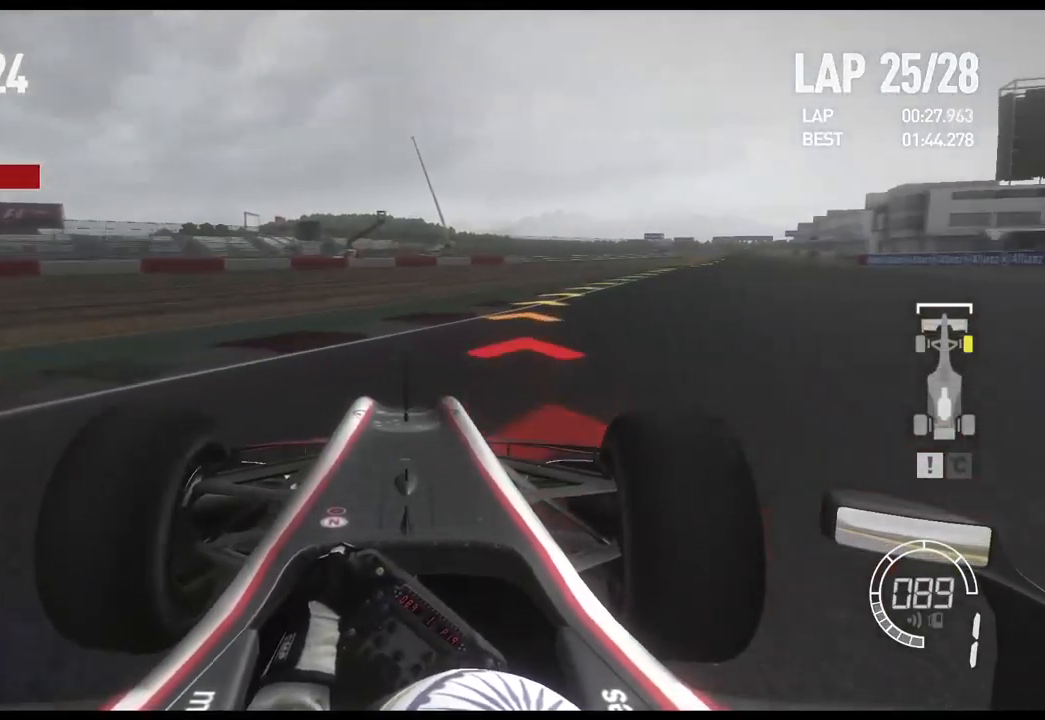
{"buttons": ["R2"], "left_stick": "right", "right_stick": "center", "events": []}
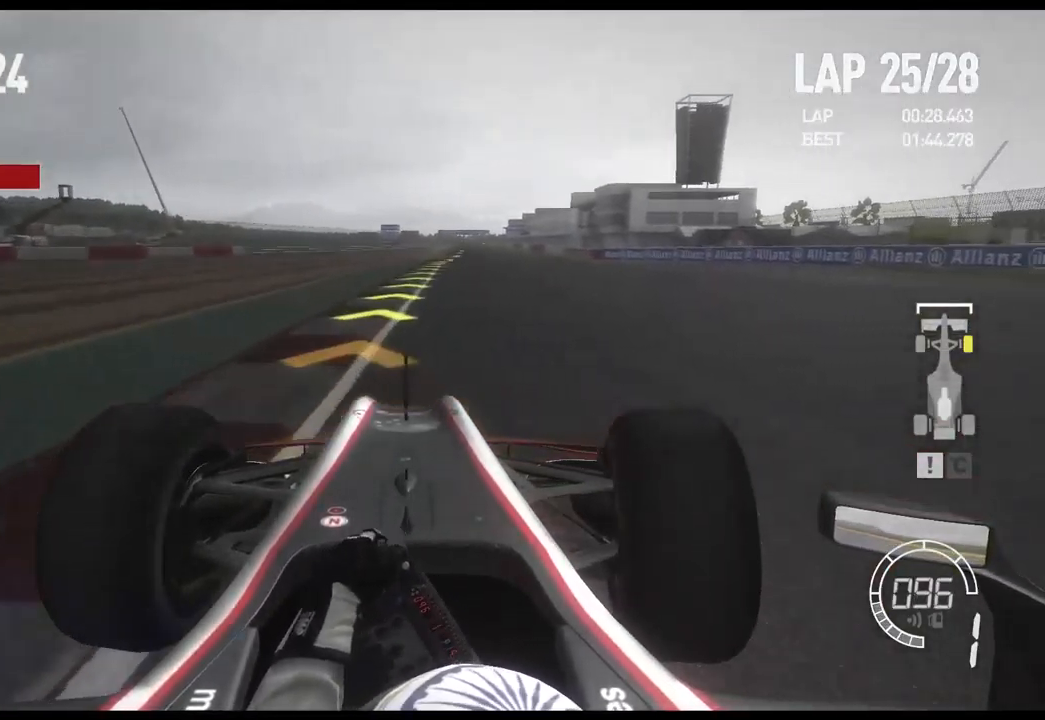
{"buttons": ["A", "R2"], "left_stick": "center", "right_stick": "center", "events": [[67, "left_stick", "center"], [400, "A", "down"]]}
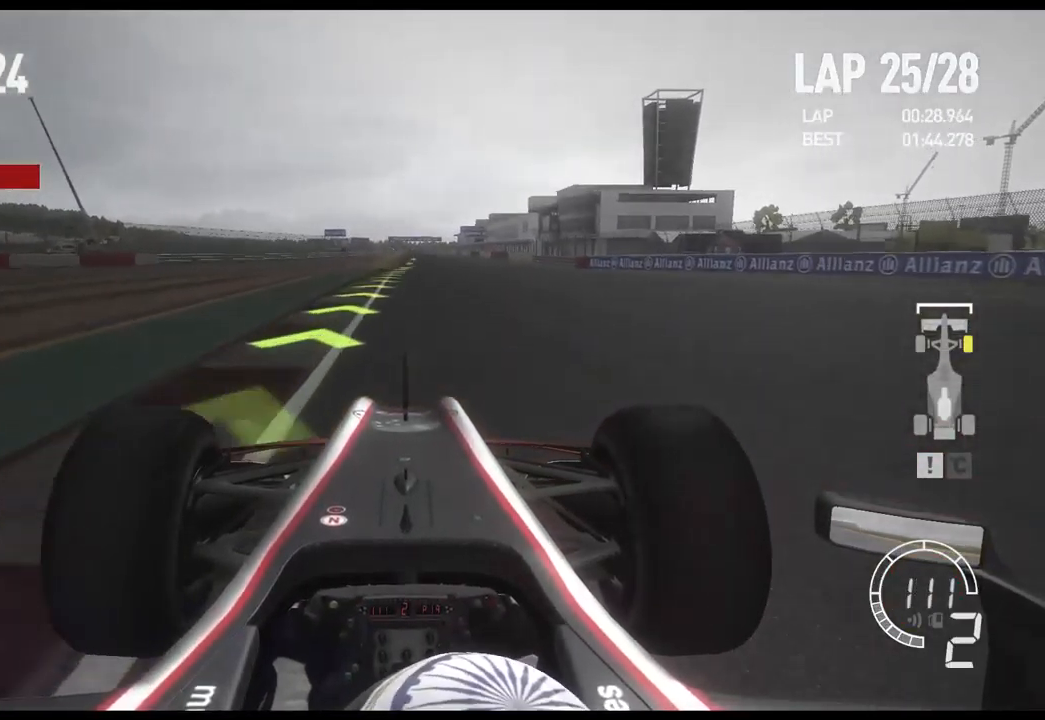
{"buttons": ["R2"], "left_stick": "center", "right_stick": "center", "events": [[33, "A", "up"]]}
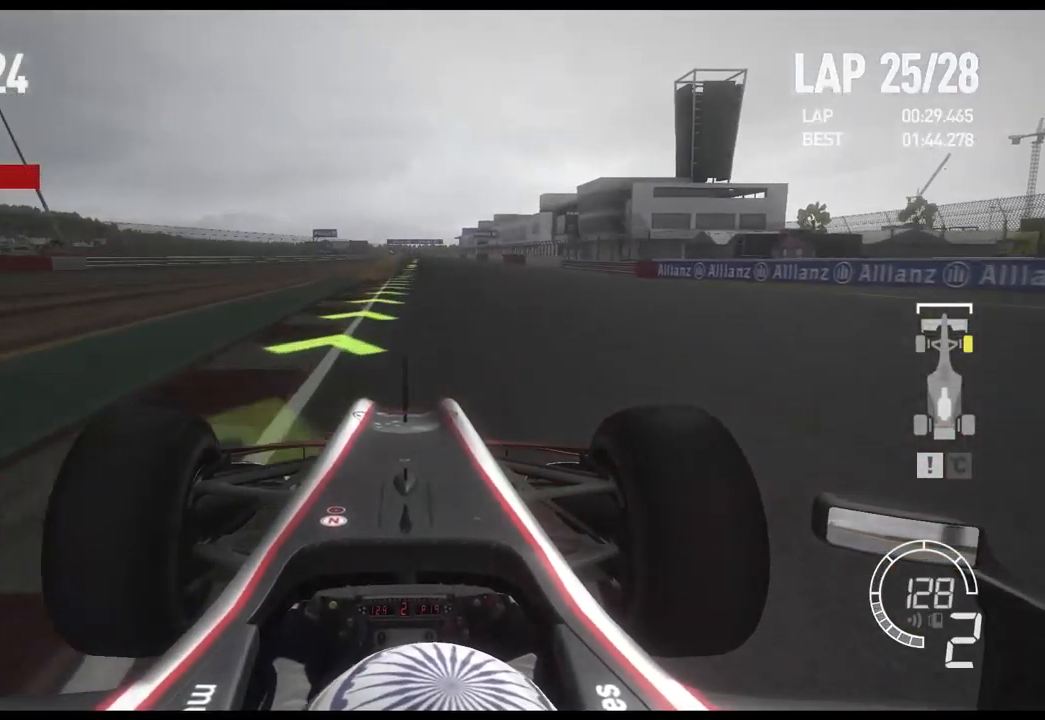
{"buttons": ["A", "R2"], "left_stick": "center", "right_stick": "center", "events": [[483, "A", "down"]]}
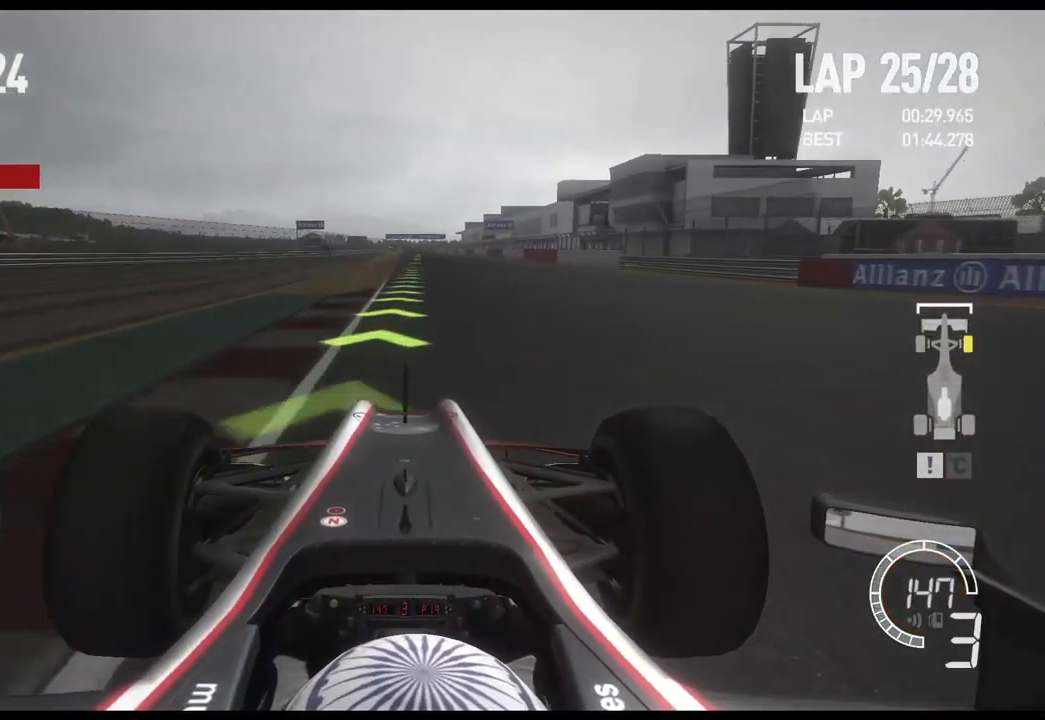
{"buttons": ["R2"], "left_stick": "center", "right_stick": "center", "events": [[100, "A", "up"]]}
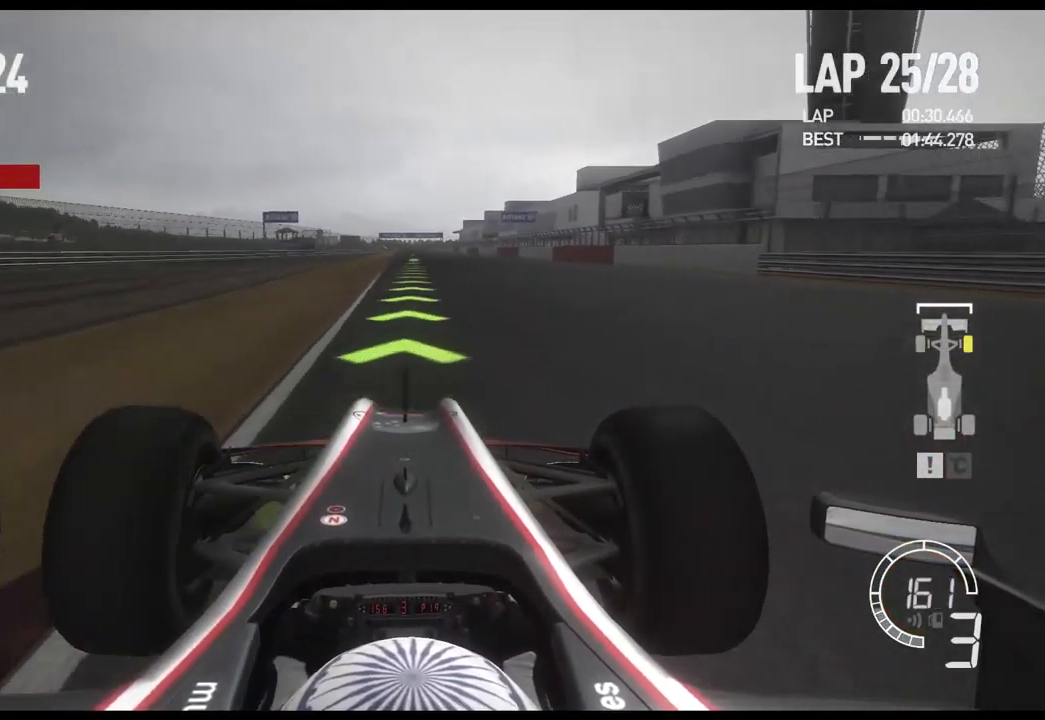
{"buttons": ["R2"], "left_stick": "center", "right_stick": "center", "events": []}
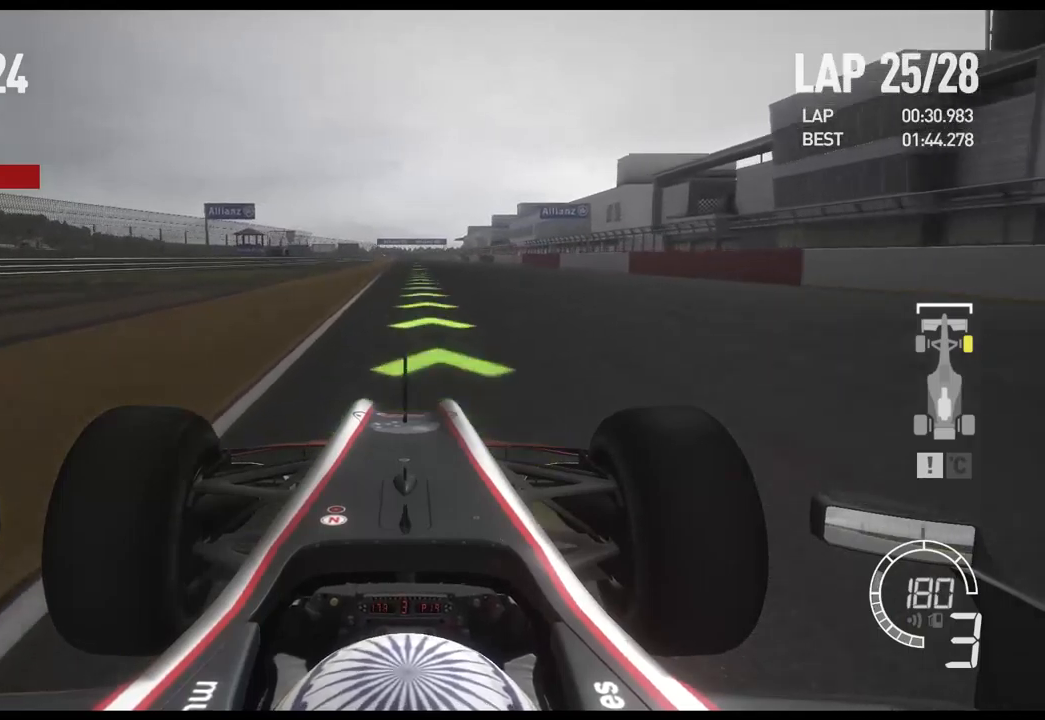
{"buttons": ["A", "R2"], "left_stick": "center", "right_stick": "center", "events": [[400, "A", "down"]]}
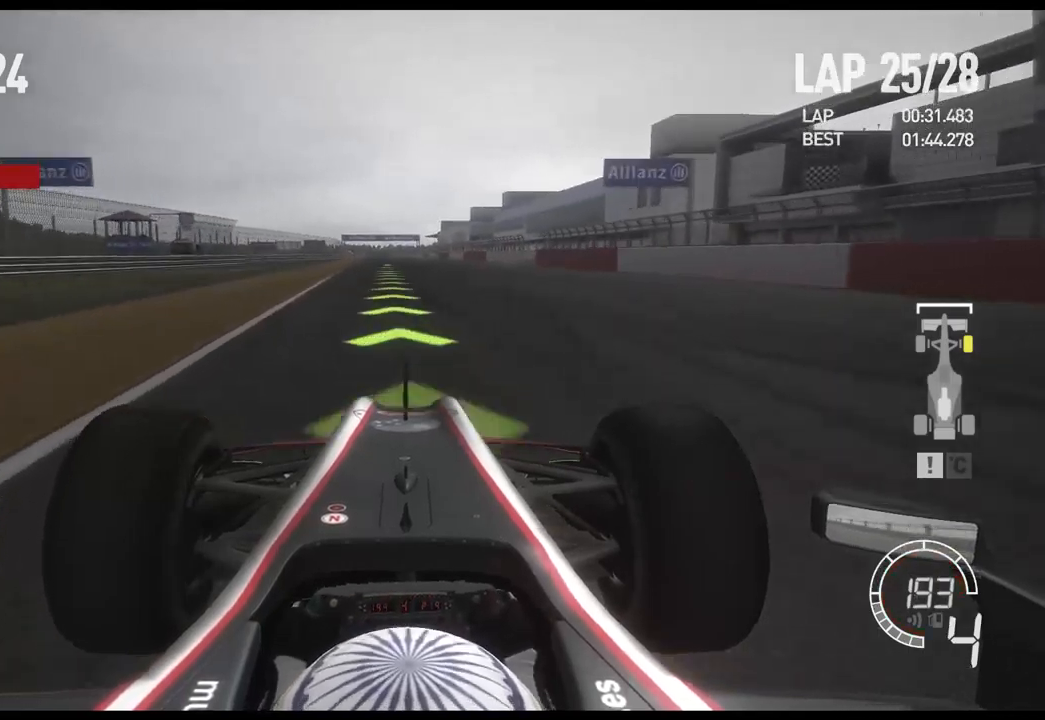
{"buttons": ["R2"], "left_stick": "center", "right_stick": "center", "events": [[33, "A", "up"], [133, "left_stick", "left"], [250, "left_stick", "center"]]}
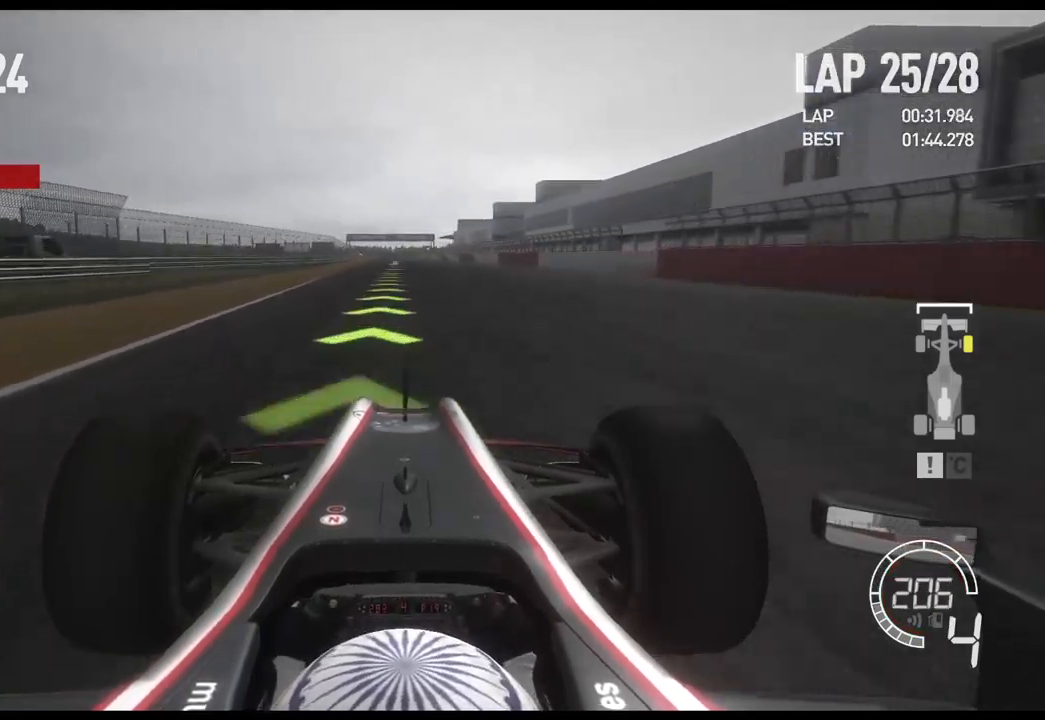
{"buttons": ["R2"], "left_stick": "center", "right_stick": "center", "events": [[400, "DPAD_RIGHT", "down"], [483, "DPAD_RIGHT", "up"]]}
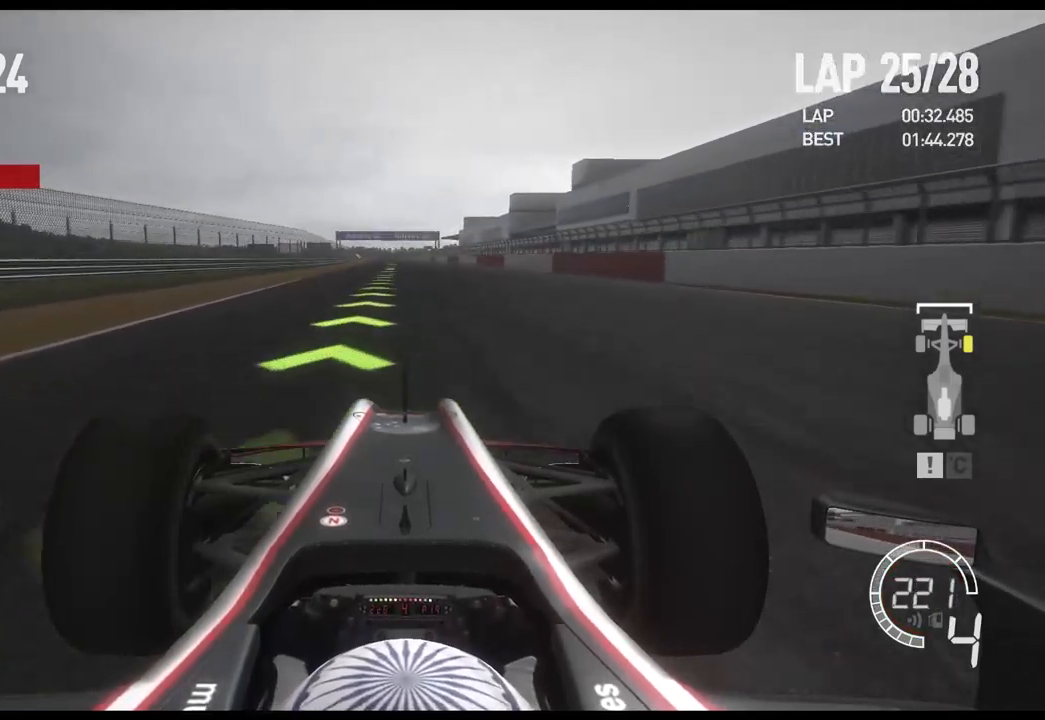
{"buttons": ["L1", "R2"], "left_stick": "center", "right_stick": "center", "events": [[67, "DPAD_RIGHT", "down"], [150, "DPAD_RIGHT", "up"], [317, "A", "down"], [467, "A", "up"], [483, "L1", "down"]]}
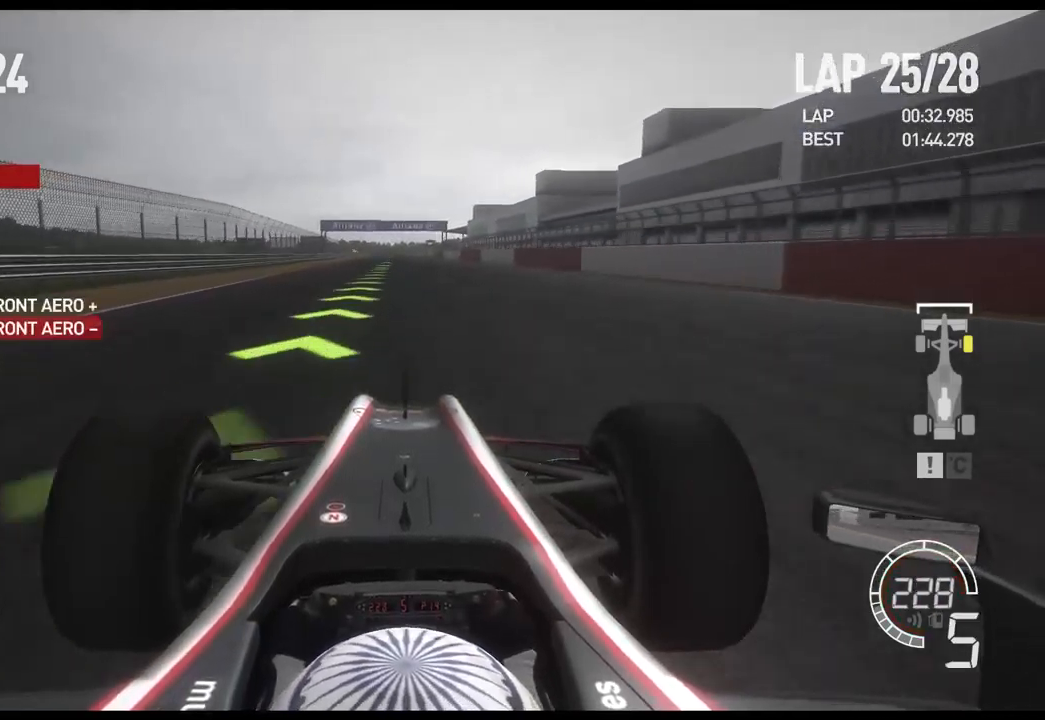
{"buttons": ["R2"], "left_stick": "left", "right_stick": "center", "events": [[117, "L1", "up"], [250, "L1", "down"], [383, "L1", "up"], [467, "left_stick", "left"]]}
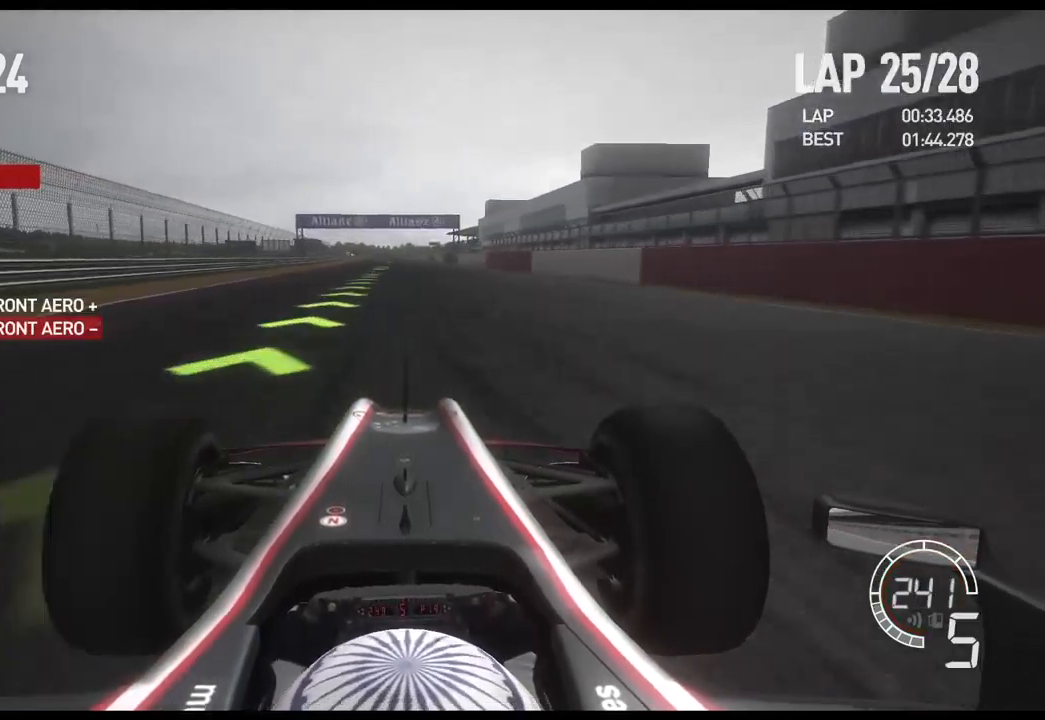
{"buttons": ["R2"], "left_stick": "center", "right_stick": "center", "events": [[133, "left_stick", "center"]]}
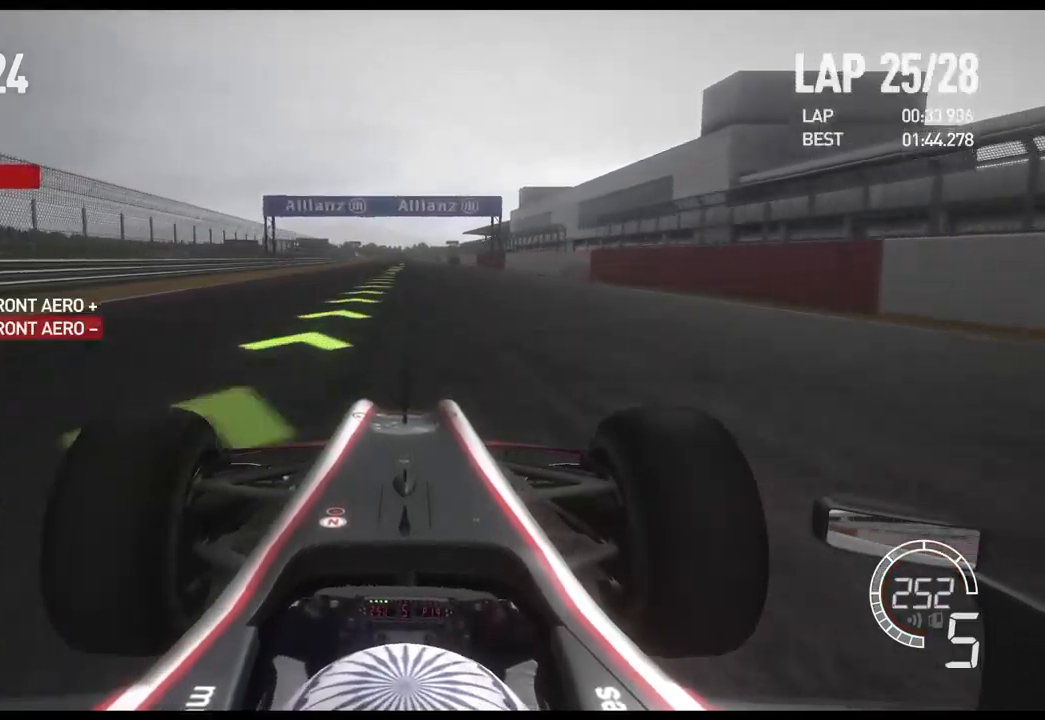
{"buttons": ["R2"], "left_stick": "center", "right_stick": "center", "events": []}
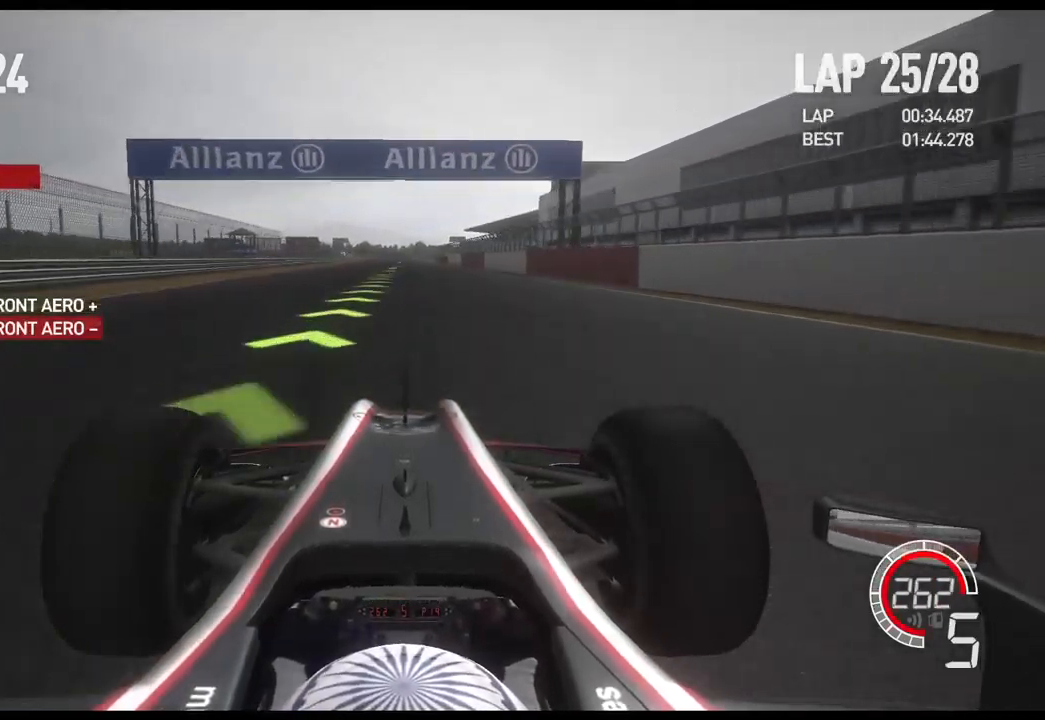
{"buttons": ["R2"], "left_stick": "center", "right_stick": "center", "events": [[217, "A", "down"], [350, "A", "up"]]}
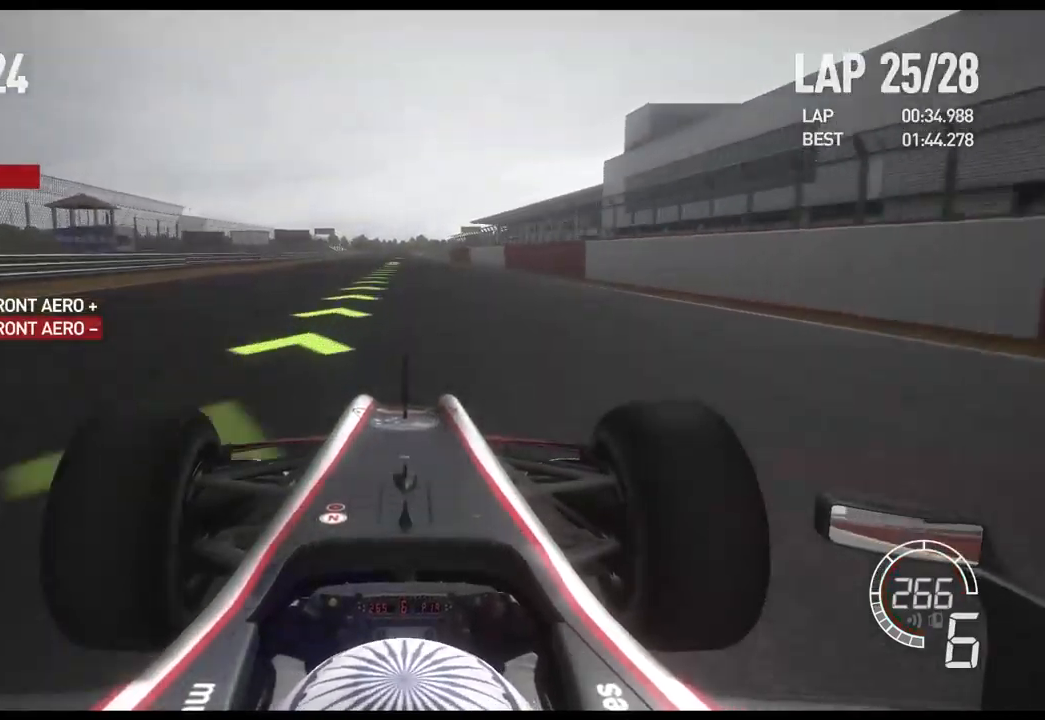
{"buttons": ["R2"], "left_stick": "center", "right_stick": "center", "events": []}
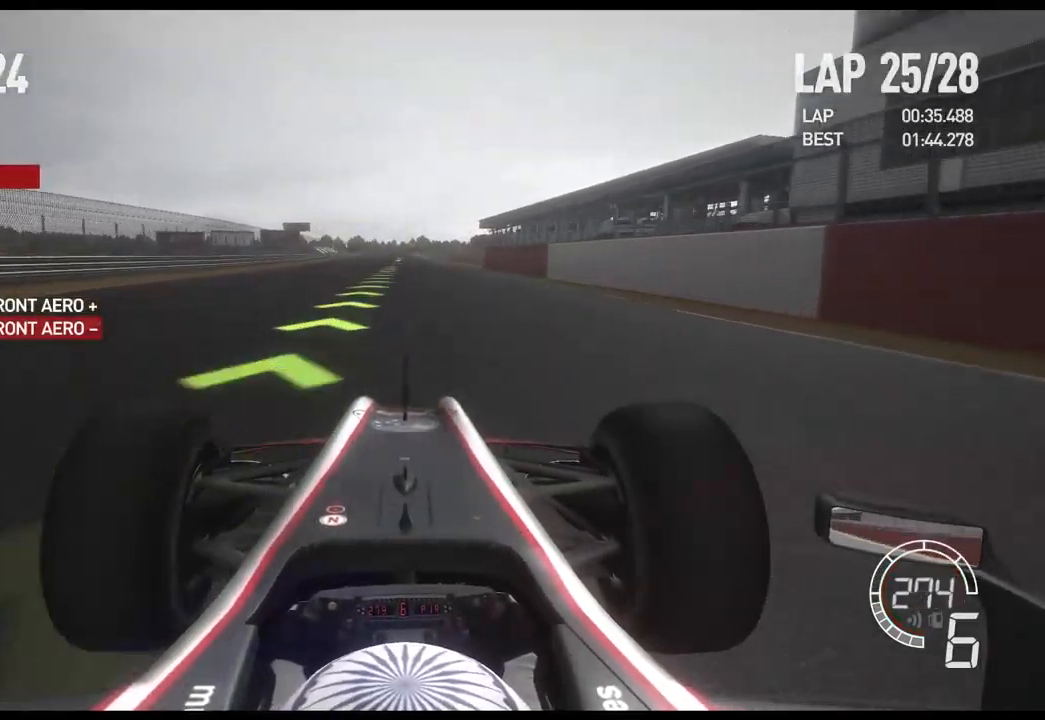
{"buttons": ["R2"], "left_stick": "center", "right_stick": "center", "events": []}
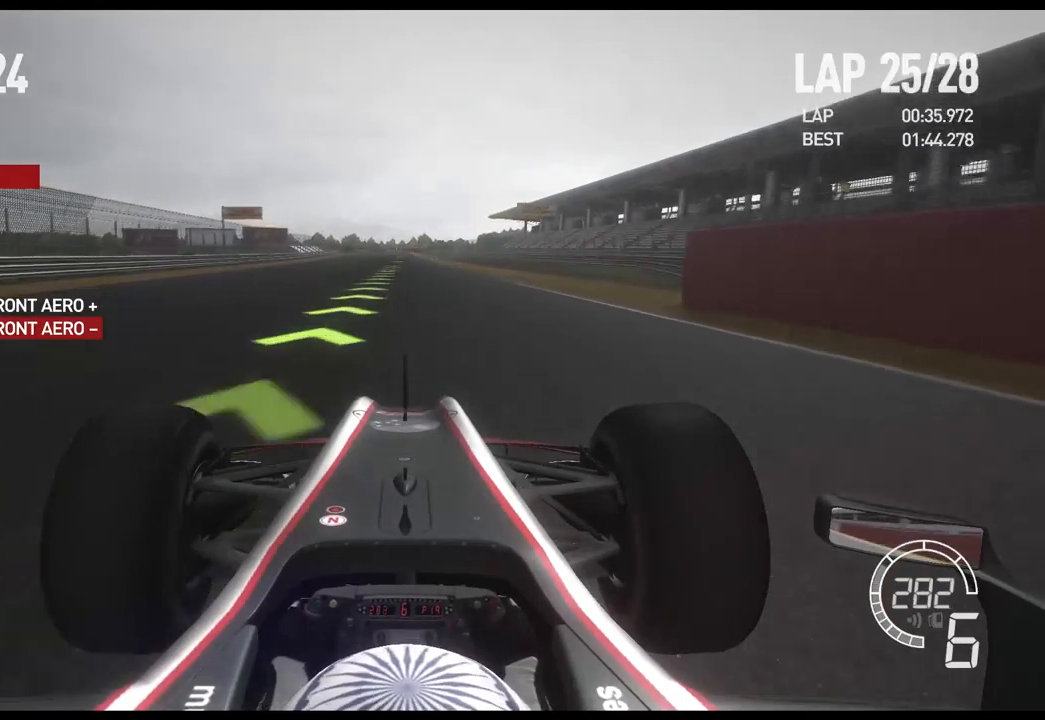
{"buttons": ["R2"], "left_stick": "center", "right_stick": "center", "events": []}
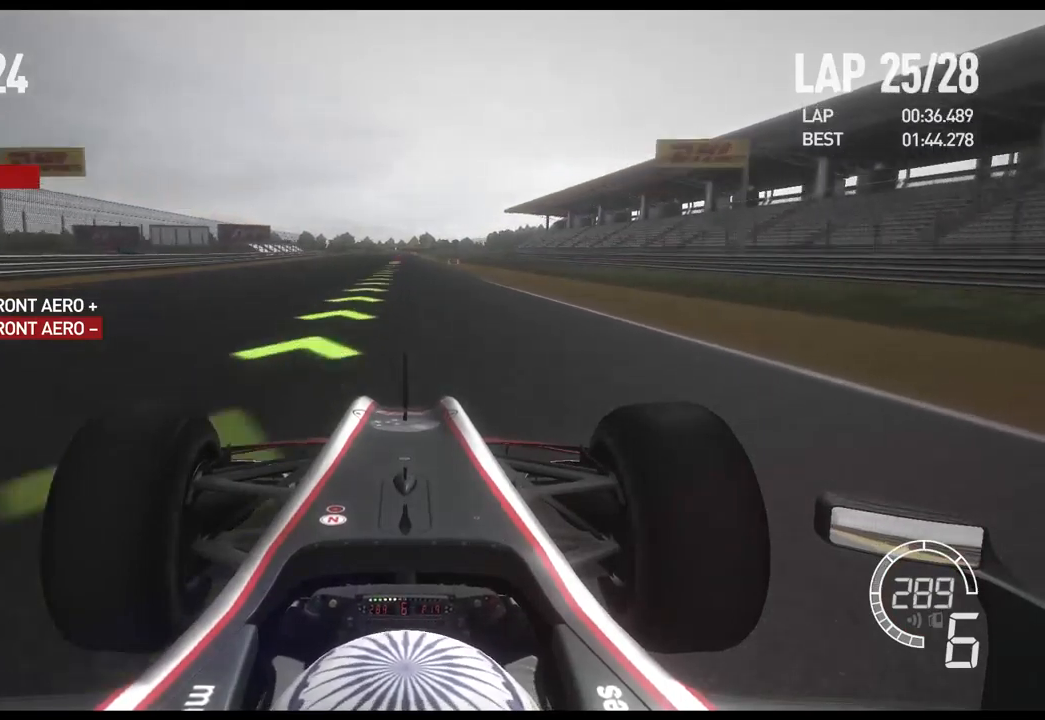
{"buttons": ["R2"], "left_stick": "center", "right_stick": "center", "events": [[67, "DPAD_UP", "down"], [167, "DPAD_UP", "up"]]}
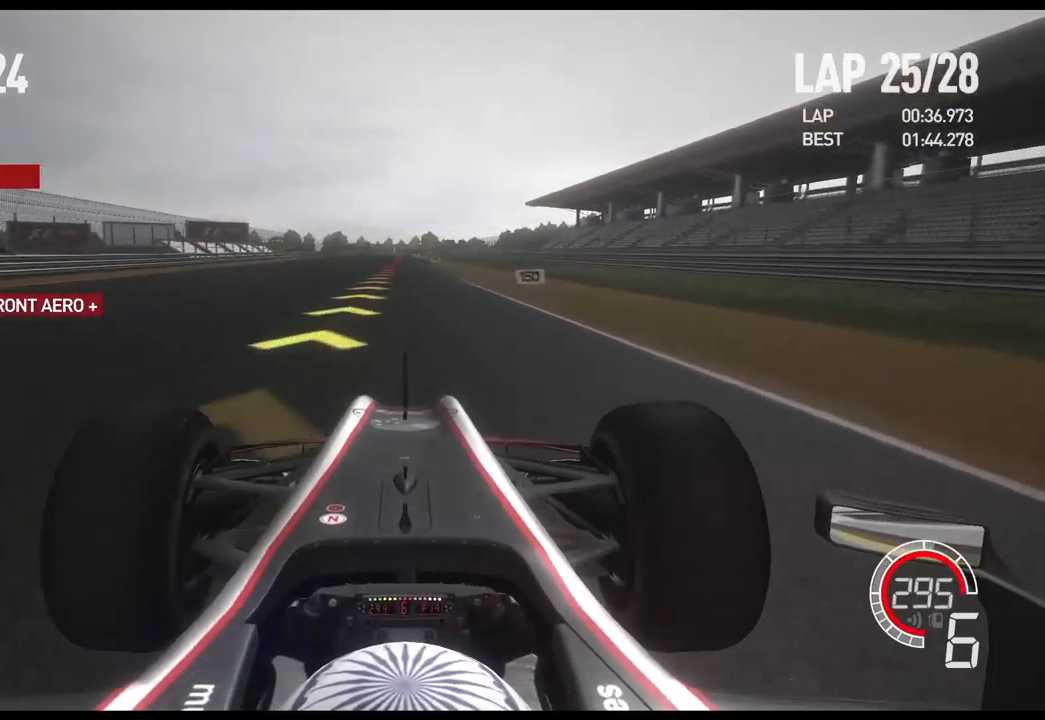
{"buttons": ["L2"], "left_stick": "center", "right_stick": "center", "events": [[200, "R2", "up"], [217, "L2", "down"], [417, "X", "down"], [500, "X", "up"]]}
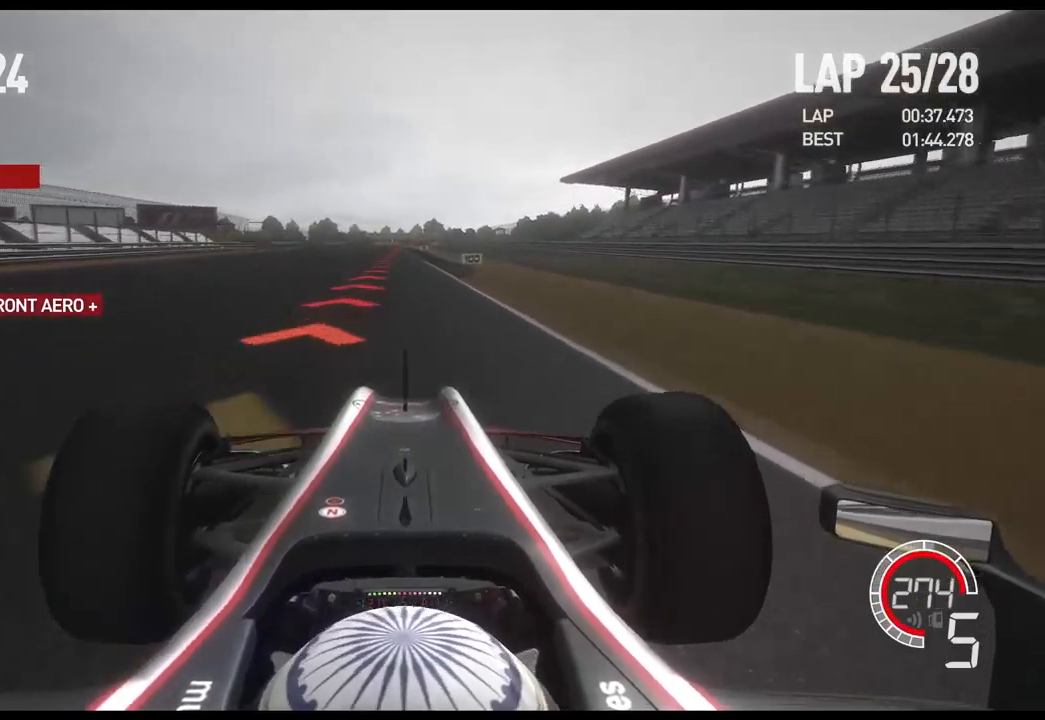
{"buttons": ["X", "L2"], "left_stick": "center", "right_stick": "center", "events": [[117, "X", "down"], [217, "X", "up"], [384, "X", "down"]]}
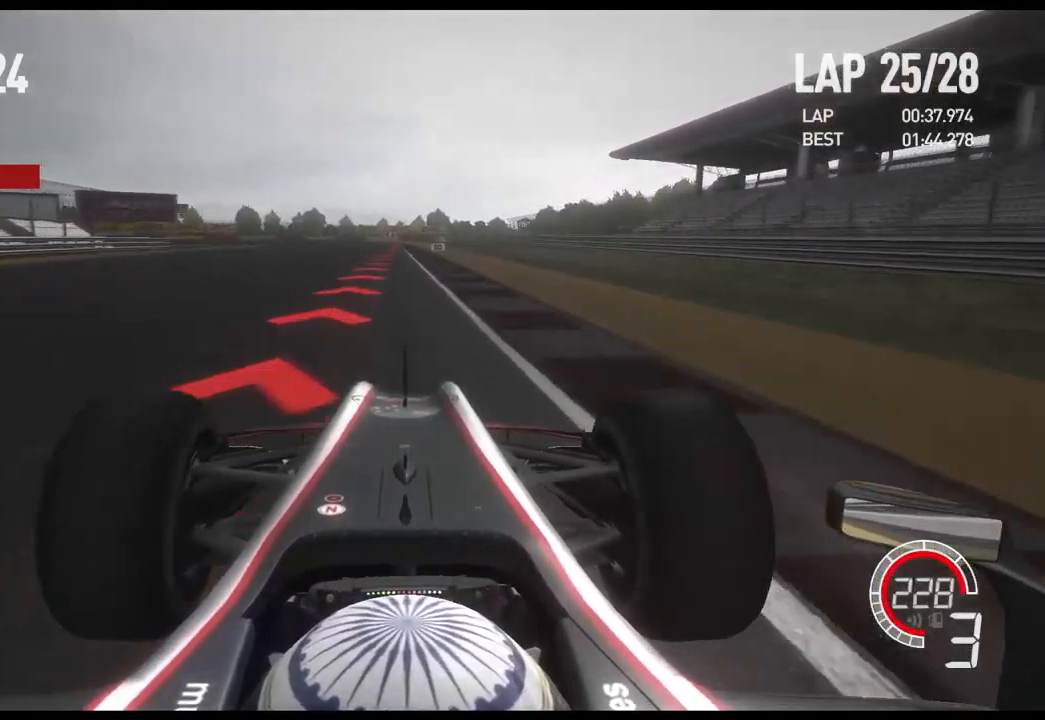
{"buttons": ["L2"], "left_stick": "center", "right_stick": "center", "events": [[17, "X", "up"], [200, "X", "down"], [317, "X", "up"]]}
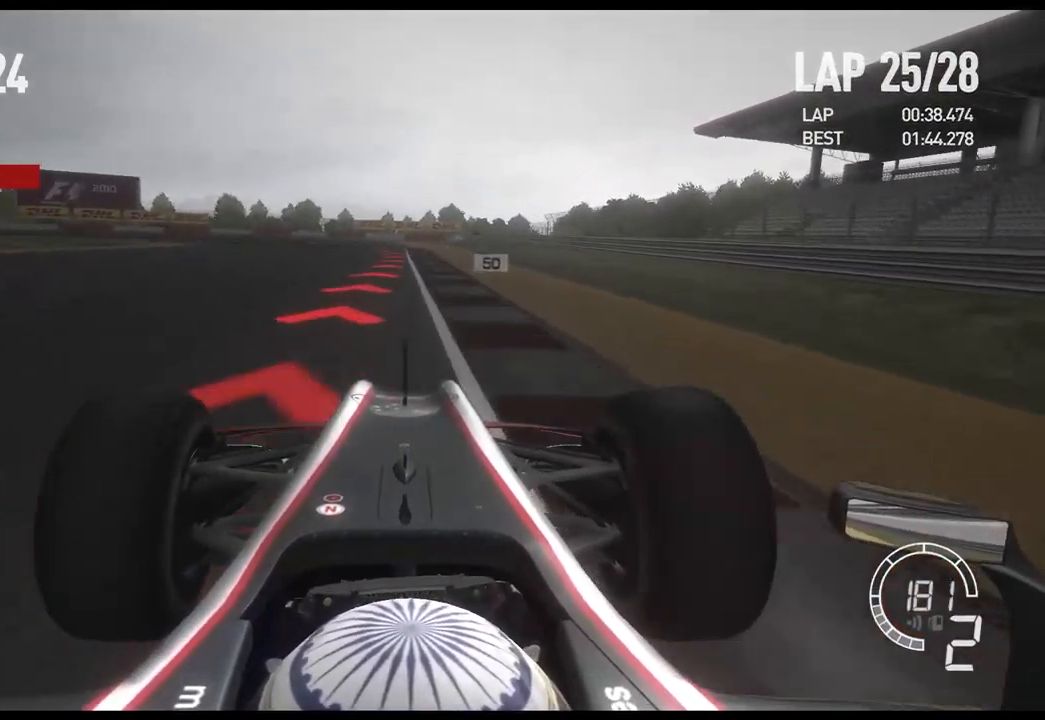
{"buttons": ["L2"], "left_stick": "left", "right_stick": "center", "events": [[284, "X", "down"], [367, "X", "up"], [417, "left_stick", "left"]]}